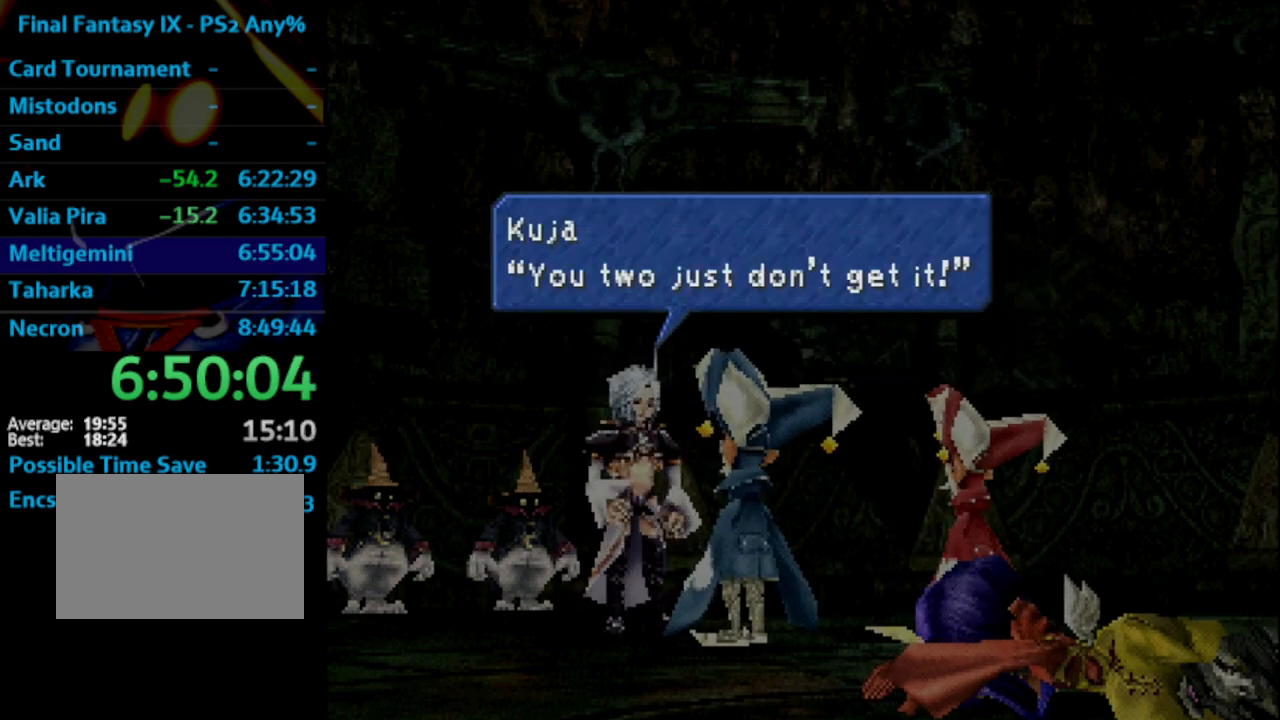
Gameplay with a controller (PlayStation layout); each line is a JSON object with the inputs held at the frame after it. "events" lists button and stick changes between this image and that frame as [ms after this image, input, new state], when the widget could be followed in between. Not read: L3 R3.
{"buttons": ["CROSS"], "left_stick": "center", "right_stick": "center", "events": [[17, "CROSS", "up"], [83, "SQUARE", "down"], [150, "CROSS", "down"], [150, "SQUARE", "up"], [200, "CROSS", "up"], [250, "SQUARE", "down"], [383, "CROSS", "down"], [383, "SQUARE", "up"], [433, "CROSS", "up"], [433, "SQUARE", "down"], [500, "CROSS", "down"], [500, "SQUARE", "up"]]}
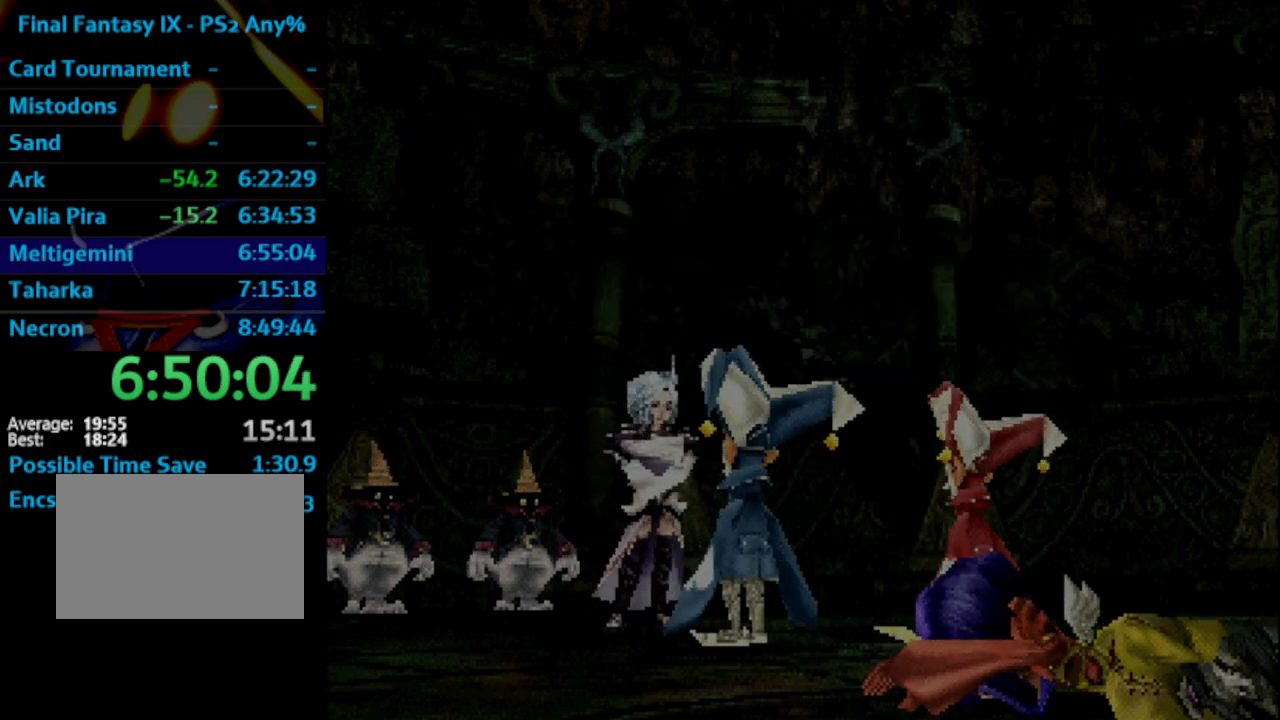
{"buttons": ["SQUARE"], "left_stick": "center", "right_stick": "center", "events": [[33, "CROSS", "up"], [83, "SQUARE", "down"], [150, "CROSS", "down"], [167, "CROSS", "up"], [183, "SQUARE", "up"], [317, "SQUARE", "down"], [367, "CROSS", "down"], [400, "SQUARE", "up"], [467, "CROSS", "up"], [467, "SQUARE", "down"]]}
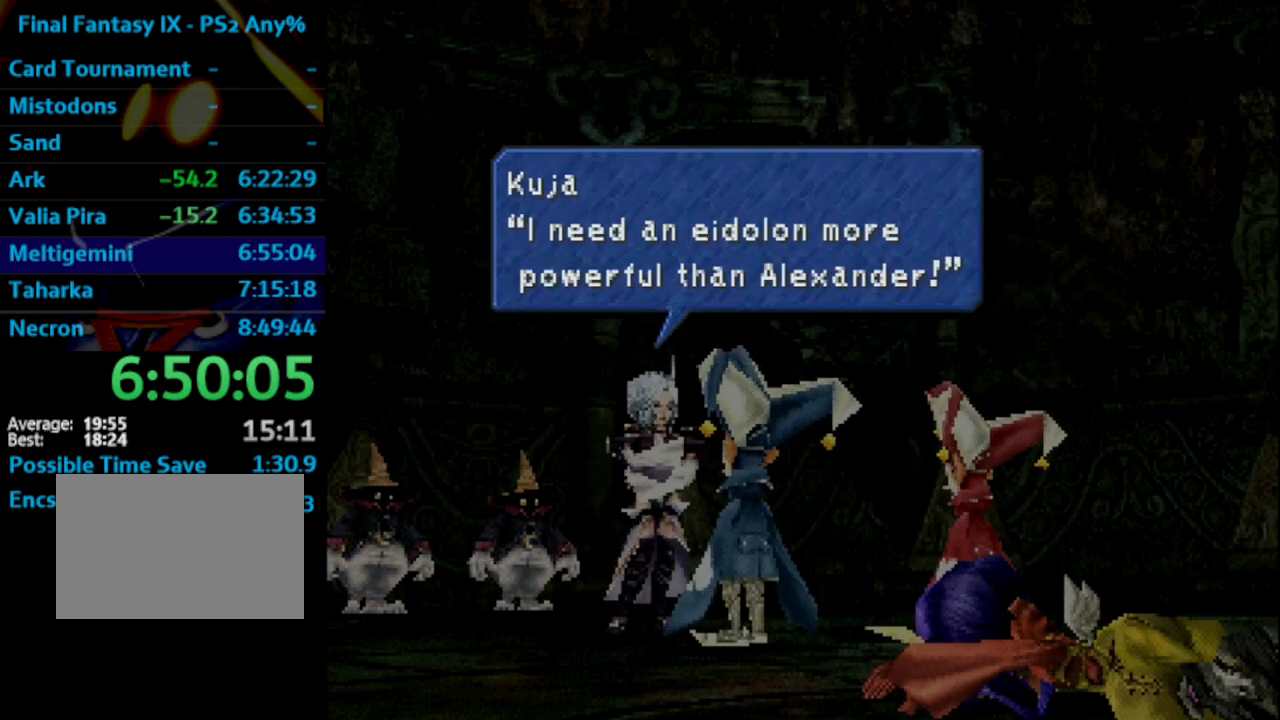
{"buttons": ["SQUARE"], "left_stick": "center", "right_stick": "center", "events": [[100, "CROSS", "down"], [133, "SQUARE", "up"], [183, "CROSS", "up"], [183, "SQUARE", "down"], [250, "CROSS", "down"], [267, "SQUARE", "up"], [317, "CROSS", "up"], [350, "SQUARE", "down"], [400, "CROSS", "down"], [400, "SQUARE", "up"], [450, "CROSS", "up"], [450, "SQUARE", "down"]]}
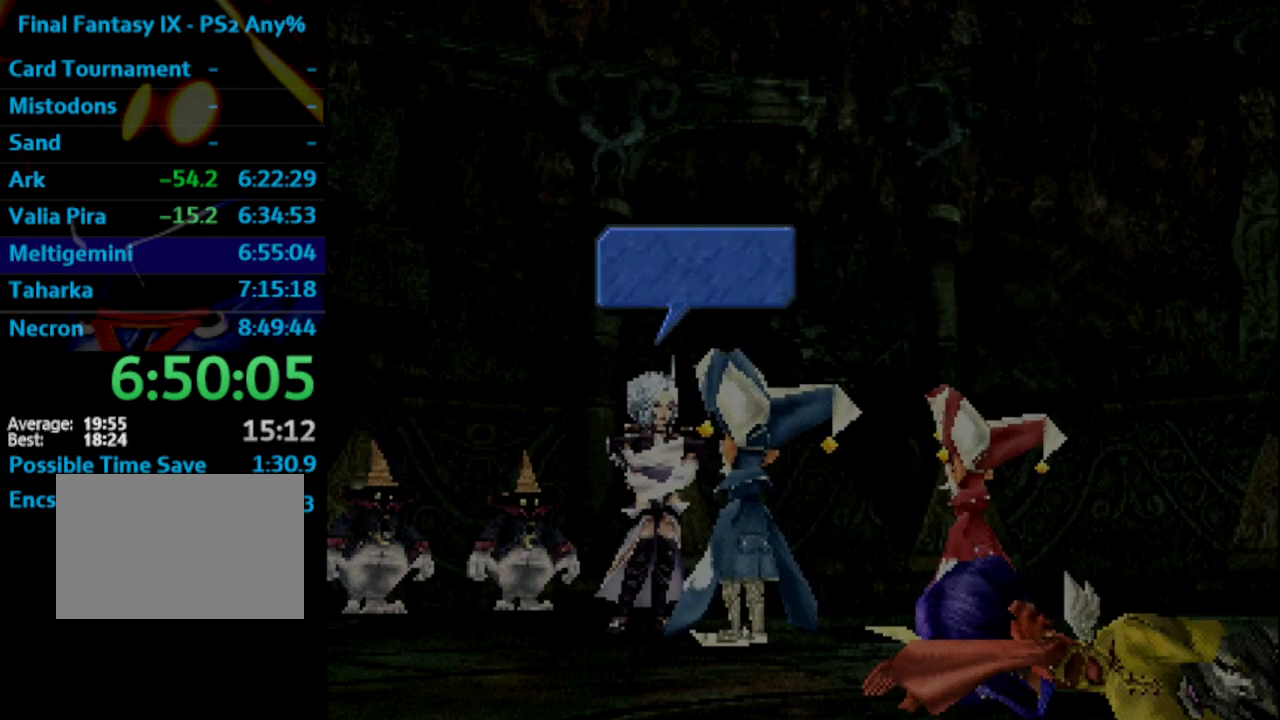
{"buttons": ["CROSS"], "left_stick": "center", "right_stick": "center", "events": [[17, "CROSS", "down"], [17, "SQUARE", "up"], [33, "CROSS", "up"], [133, "SQUARE", "down"], [167, "CROSS", "down"], [167, "SQUARE", "up"], [217, "CROSS", "up"], [217, "SQUARE", "down"], [333, "CROSS", "down"], [383, "CROSS", "up"], [483, "CROSS", "down"], [483, "SQUARE", "up"]]}
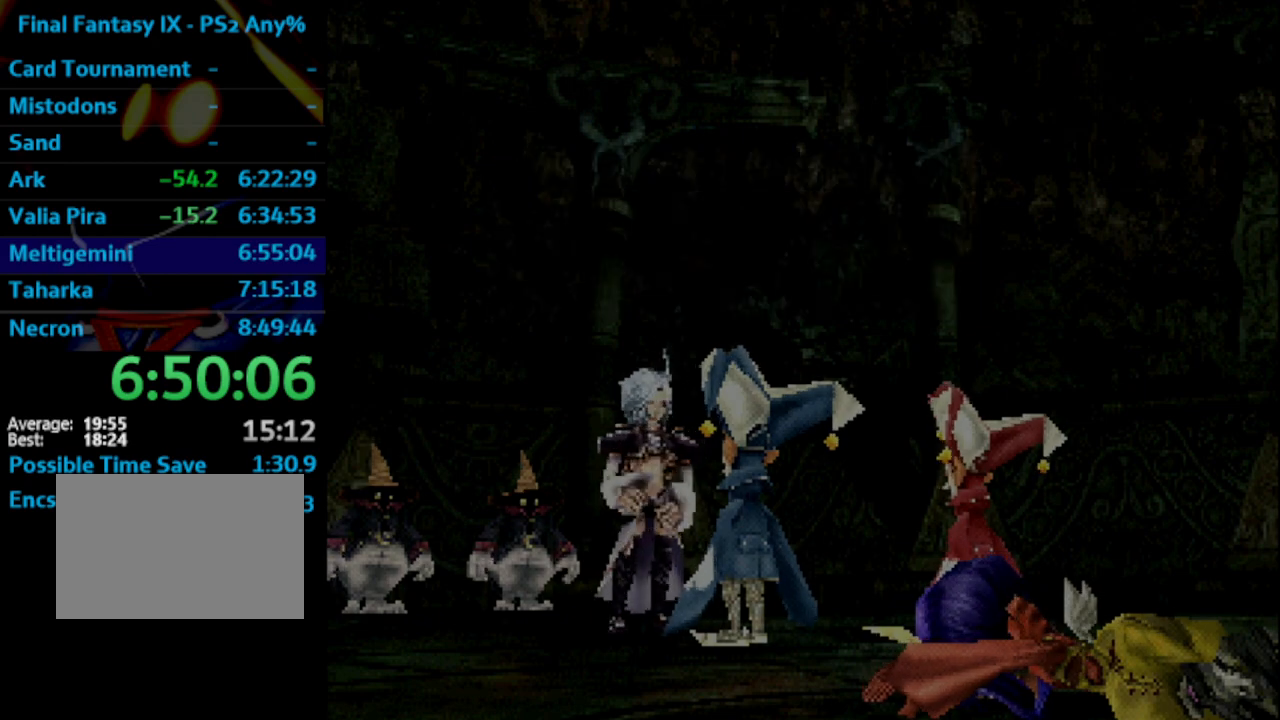
{"buttons": ["SQUARE"], "left_stick": "center", "right_stick": "center", "events": [[17, "CROSS", "up"], [17, "SQUARE", "down"], [133, "CROSS", "down"], [133, "SQUARE", "up"], [183, "CROSS", "up"], [183, "SQUARE", "down"], [300, "CROSS", "down"], [300, "SQUARE", "up"], [350, "CROSS", "up"], [350, "SQUARE", "down"]]}
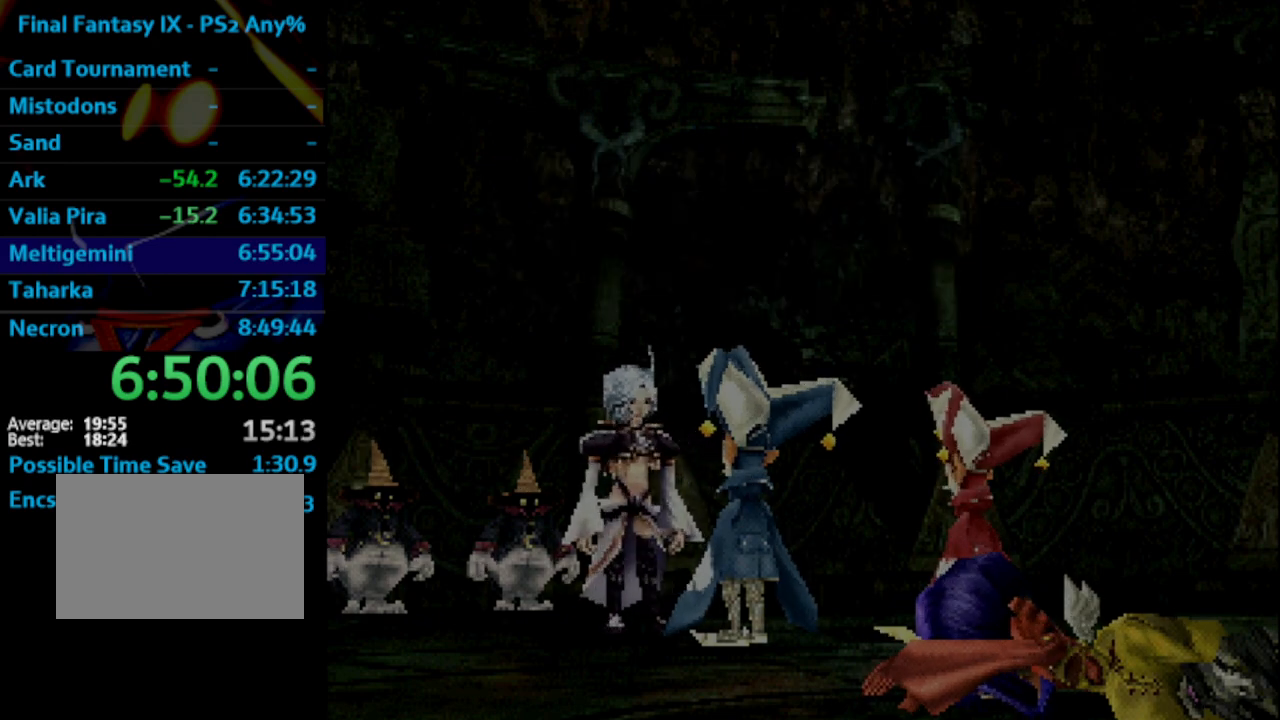
{"buttons": ["SQUARE"], "left_stick": "center", "right_stick": "center", "events": [[117, "CROSS", "down"], [117, "SQUARE", "up"], [133, "CROSS", "up"], [233, "CROSS", "down"], [283, "CROSS", "up"], [333, "SQUARE", "down"], [400, "CROSS", "down"], [400, "SQUARE", "up"], [450, "CROSS", "up"], [450, "SQUARE", "down"]]}
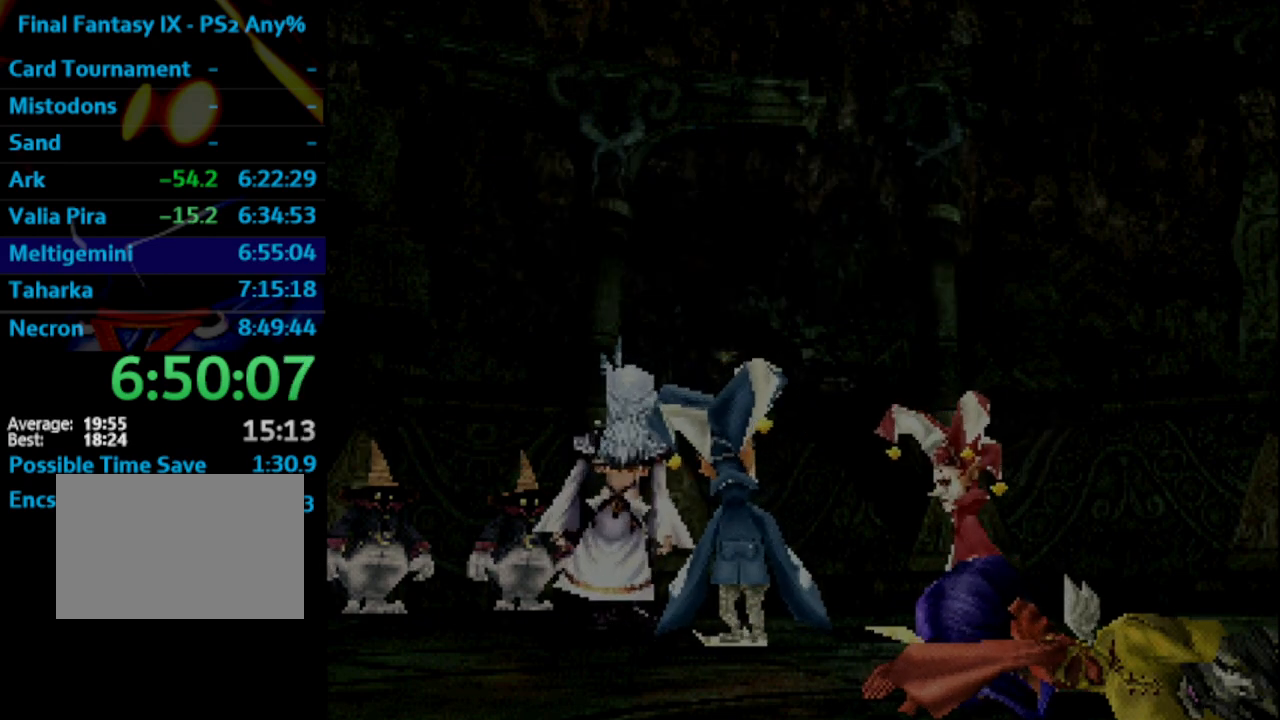
{"buttons": ["SQUARE"], "left_stick": "center", "right_stick": "center", "events": [[50, "CROSS", "down"], [83, "CROSS", "up"], [150, "CROSS", "down"], [150, "SQUARE", "up"], [250, "SQUARE", "down"], [300, "CROSS", "up"], [400, "CROSS", "down"], [400, "SQUARE", "up"], [450, "CROSS", "up"], [450, "SQUARE", "down"]]}
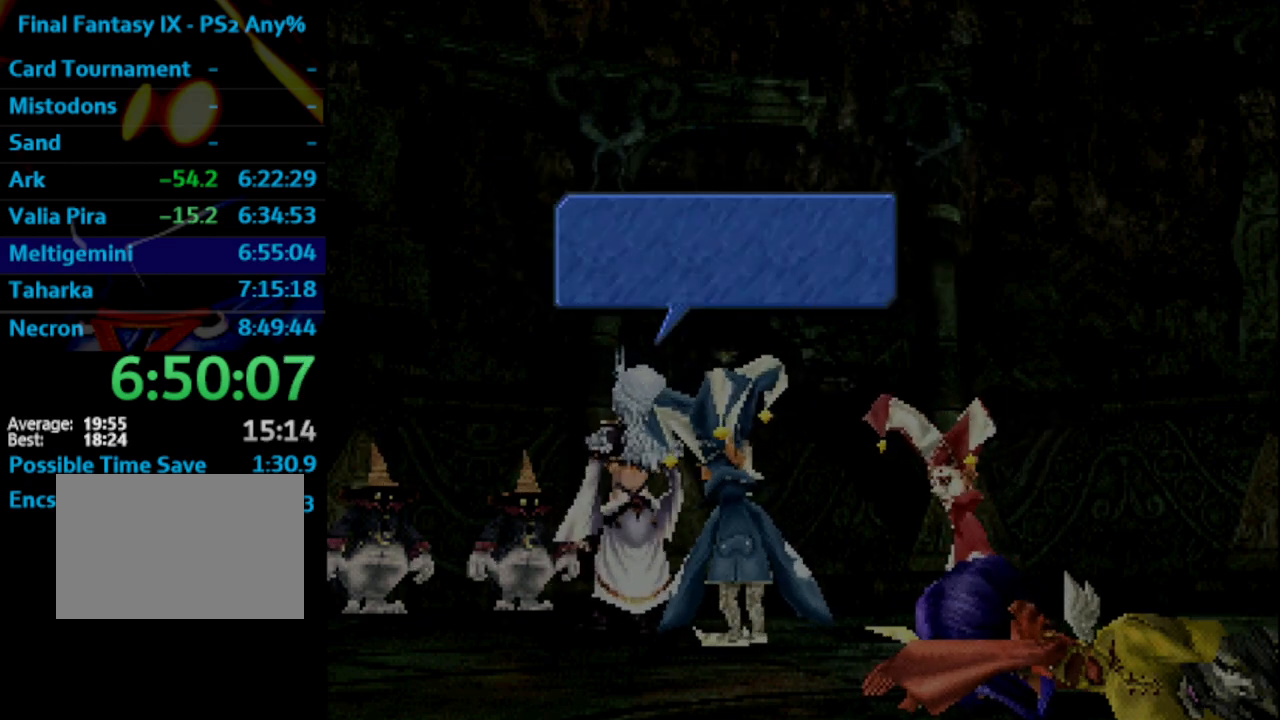
{"buttons": ["SQUARE"], "left_stick": "center", "right_stick": "center", "events": [[50, "SQUARE", "up"], [67, "CROSS", "down"], [117, "CROSS", "up"], [150, "SQUARE", "down"], [200, "SQUARE", "up"], [217, "CROSS", "down"], [250, "CROSS", "up"], [300, "SQUARE", "down"], [383, "CROSS", "down"], [400, "CROSS", "up"], [467, "CROSS", "down"], [483, "CROSS", "up"]]}
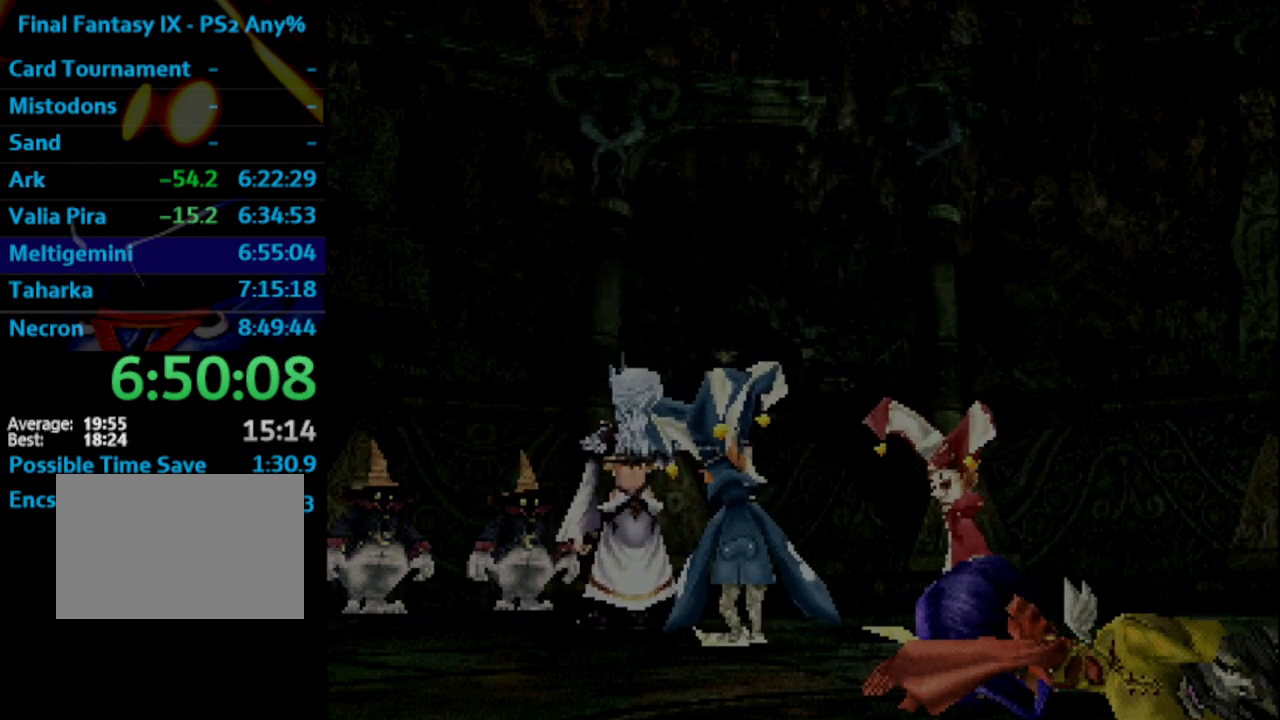
{"buttons": [], "left_stick": "center", "right_stick": "center", "events": [[17, "SQUARE", "up"], [83, "CROSS", "down"], [133, "CROSS", "up"], [167, "SQUARE", "down"], [217, "SQUARE", "up"]]}
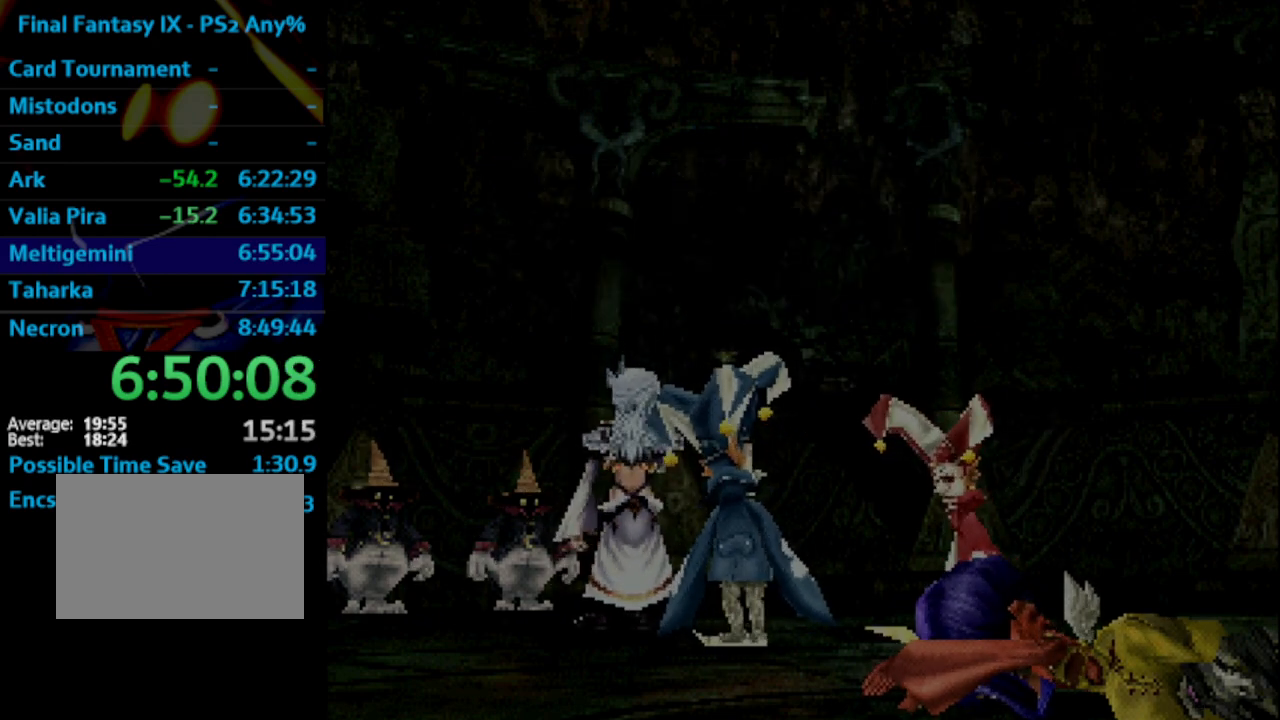
{"buttons": [], "left_stick": "center", "right_stick": "center", "events": [[100, "CROSS", "down"], [183, "CROSS", "up"], [283, "CROSS", "down"], [317, "CROSS", "up"], [350, "SQUARE", "down"], [417, "SQUARE", "up"]]}
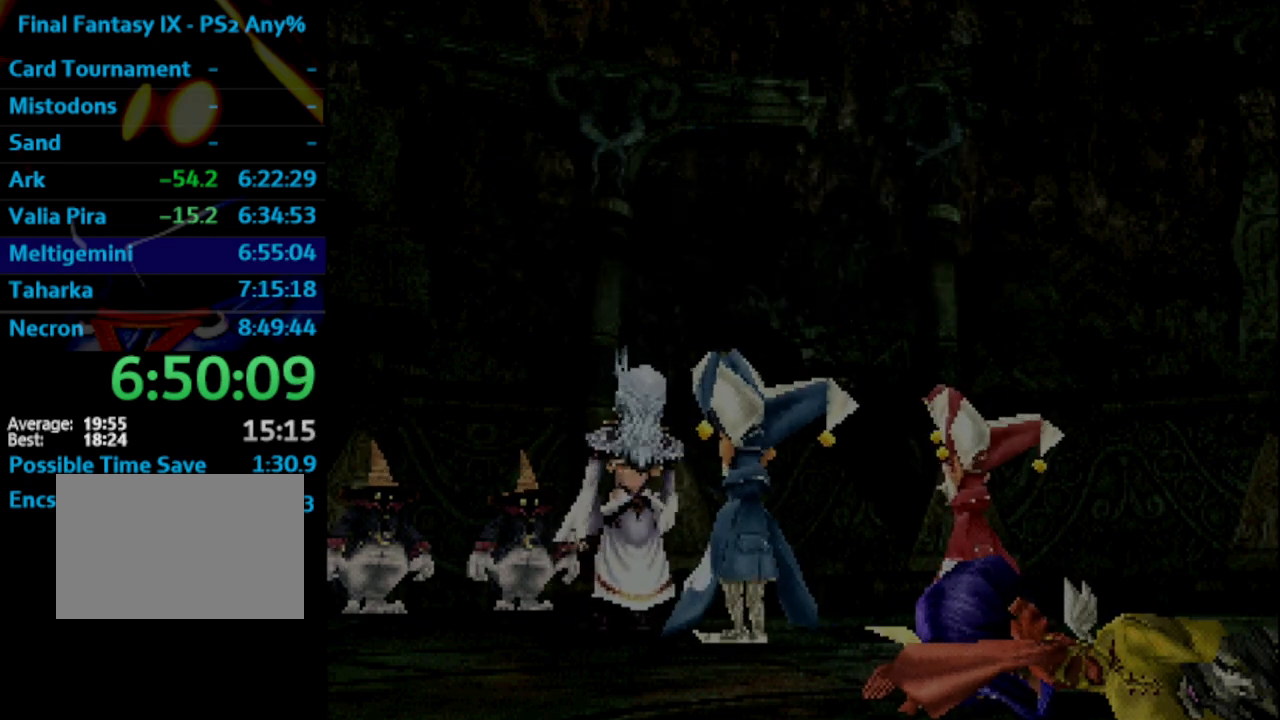
{"buttons": [], "left_stick": "center", "right_stick": "center", "events": [[83, "CROSS", "down"], [150, "CROSS", "up"], [150, "SQUARE", "down"], [217, "SQUARE", "up"], [250, "CROSS", "down"], [267, "CROSS", "up"], [317, "SQUARE", "down"], [367, "CROSS", "down"], [367, "SQUARE", "up"], [467, "CROSS", "up"]]}
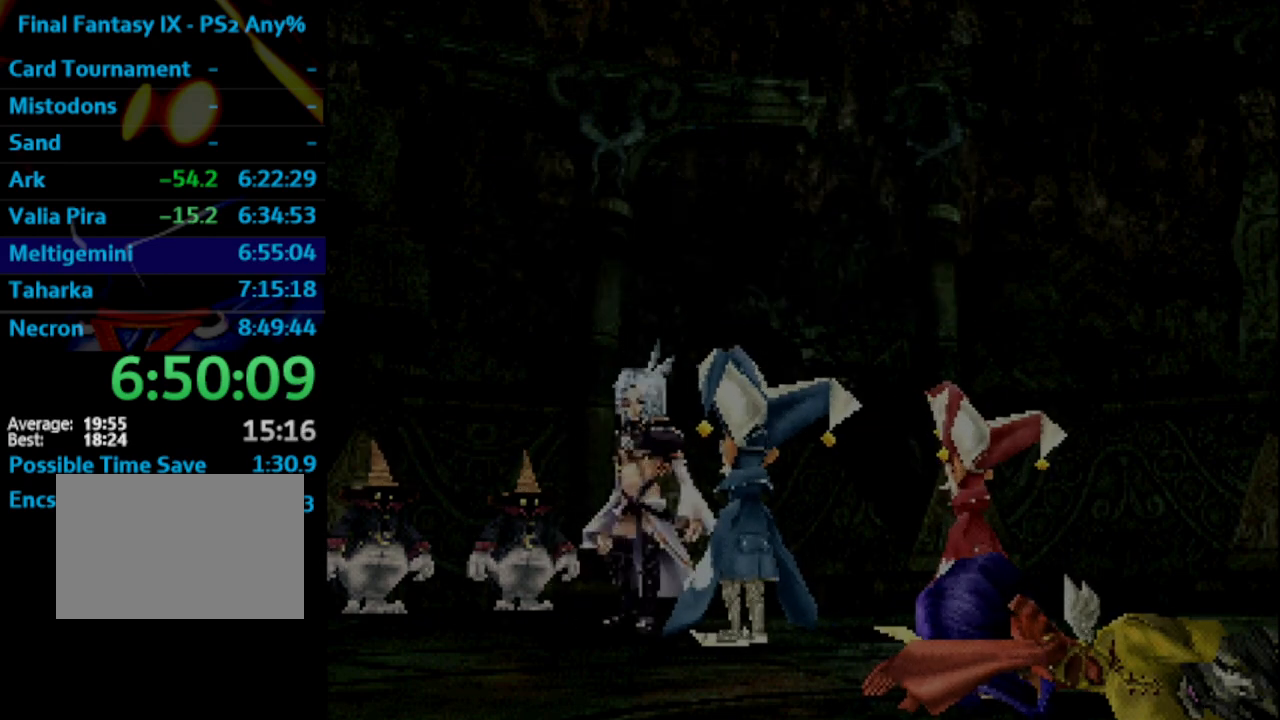
{"buttons": [], "left_stick": "center", "right_stick": "center", "events": [[50, "SQUARE", "down"], [117, "CROSS", "down"], [117, "SQUARE", "up"], [183, "CROSS", "up"], [300, "SQUARE", "down"], [383, "CROSS", "down"], [417, "SQUARE", "up"], [483, "CROSS", "up"]]}
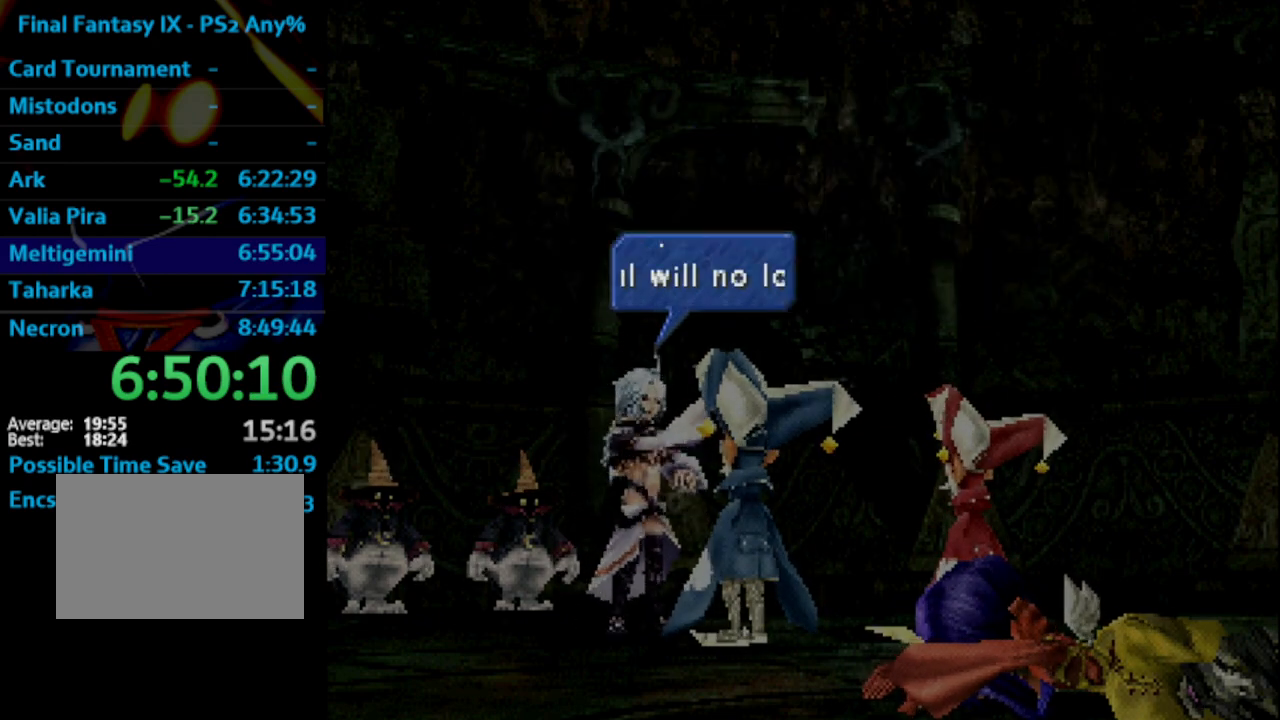
{"buttons": ["SQUARE"], "left_stick": "center", "right_stick": "center", "events": [[117, "SQUARE", "down"], [150, "CROSS", "down"], [167, "SQUARE", "up"], [250, "CROSS", "up"], [250, "SQUARE", "down"], [317, "CROSS", "down"], [367, "SQUARE", "up"], [433, "CROSS", "up"], [483, "SQUARE", "down"]]}
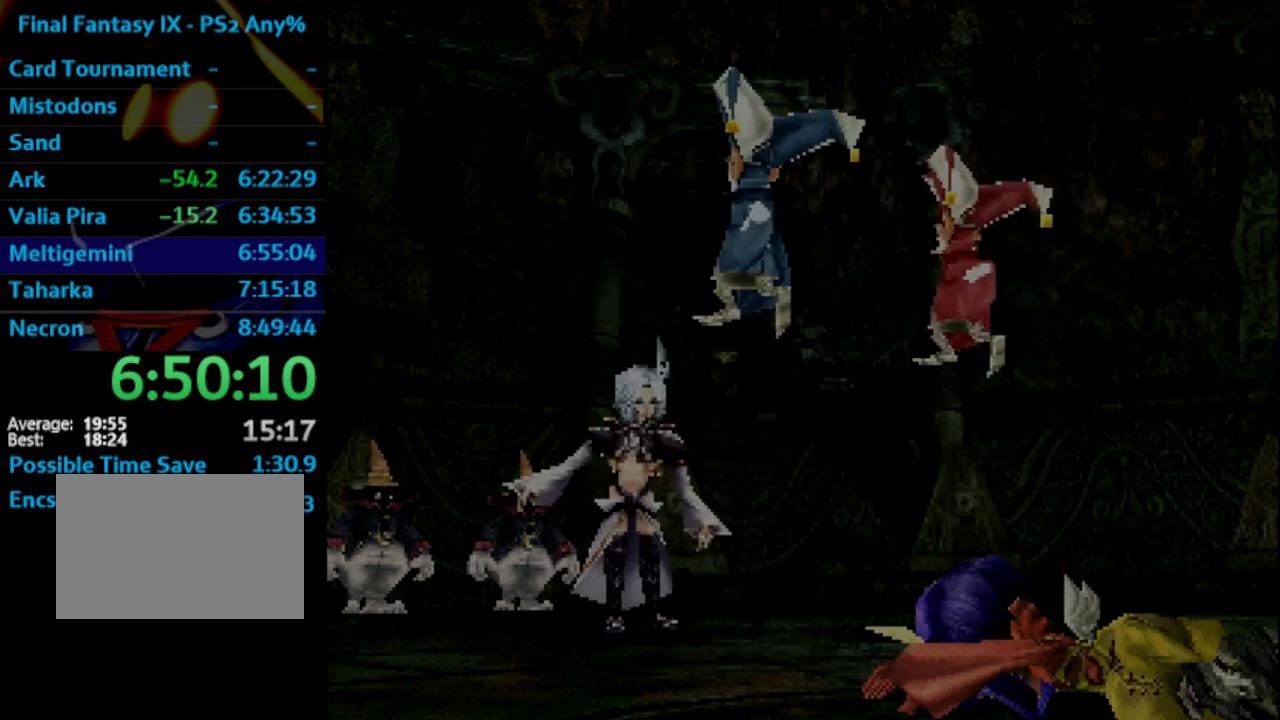
{"buttons": ["CROSS"], "left_stick": "center", "right_stick": "center", "events": [[33, "CROSS", "down"], [33, "SQUARE", "up"], [117, "CROSS", "up"], [117, "SQUARE", "down"], [167, "SQUARE", "up"], [267, "SQUARE", "down"], [317, "SQUARE", "up"], [350, "CROSS", "down"], [367, "CROSS", "up"], [400, "SQUARE", "down"], [467, "CROSS", "down"], [467, "SQUARE", "up"]]}
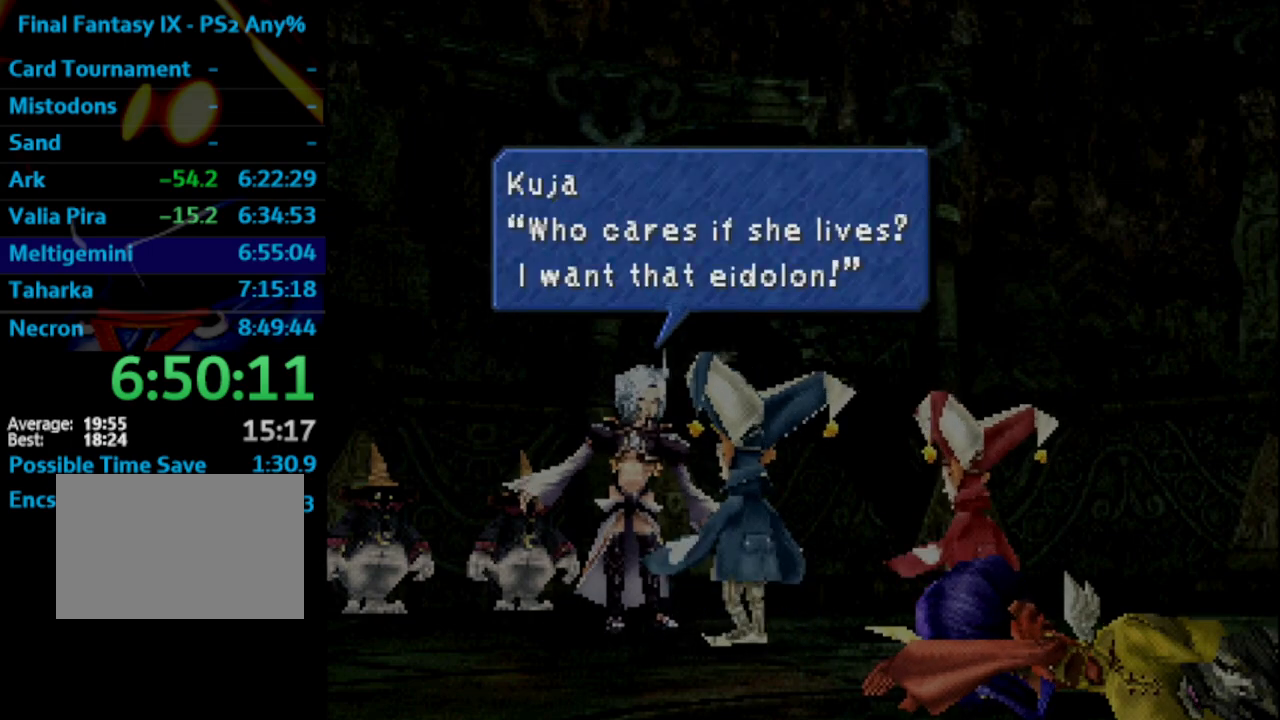
{"buttons": ["SQUARE"], "left_stick": "center", "right_stick": "center", "events": [[117, "CROSS", "up"], [233, "SQUARE", "down"], [300, "CROSS", "down"], [317, "SQUARE", "up"], [367, "CROSS", "up"], [483, "SQUARE", "down"]]}
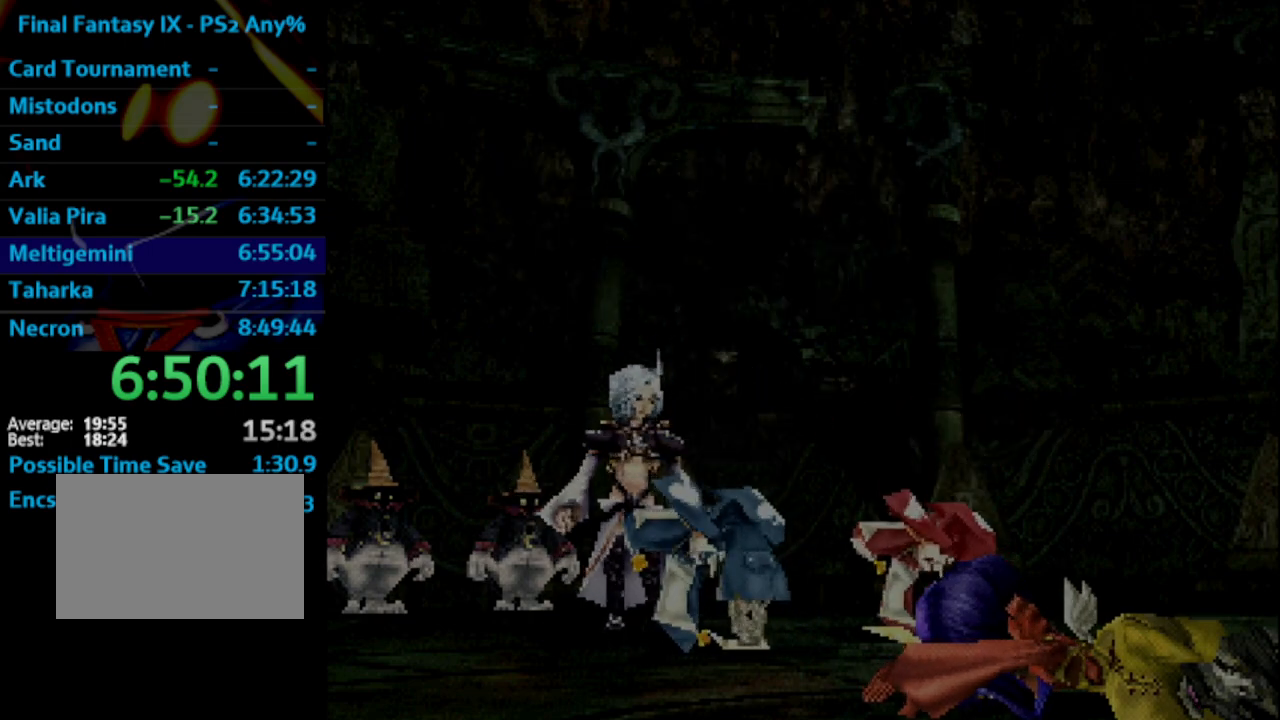
{"buttons": ["SQUARE"], "left_stick": "center", "right_stick": "center", "events": [[17, "CROSS", "down"], [50, "CROSS", "up"], [117, "CROSS", "down"], [117, "SQUARE", "up"], [150, "CROSS", "up"], [350, "SQUARE", "down"], [400, "SQUARE", "up"], [483, "SQUARE", "down"]]}
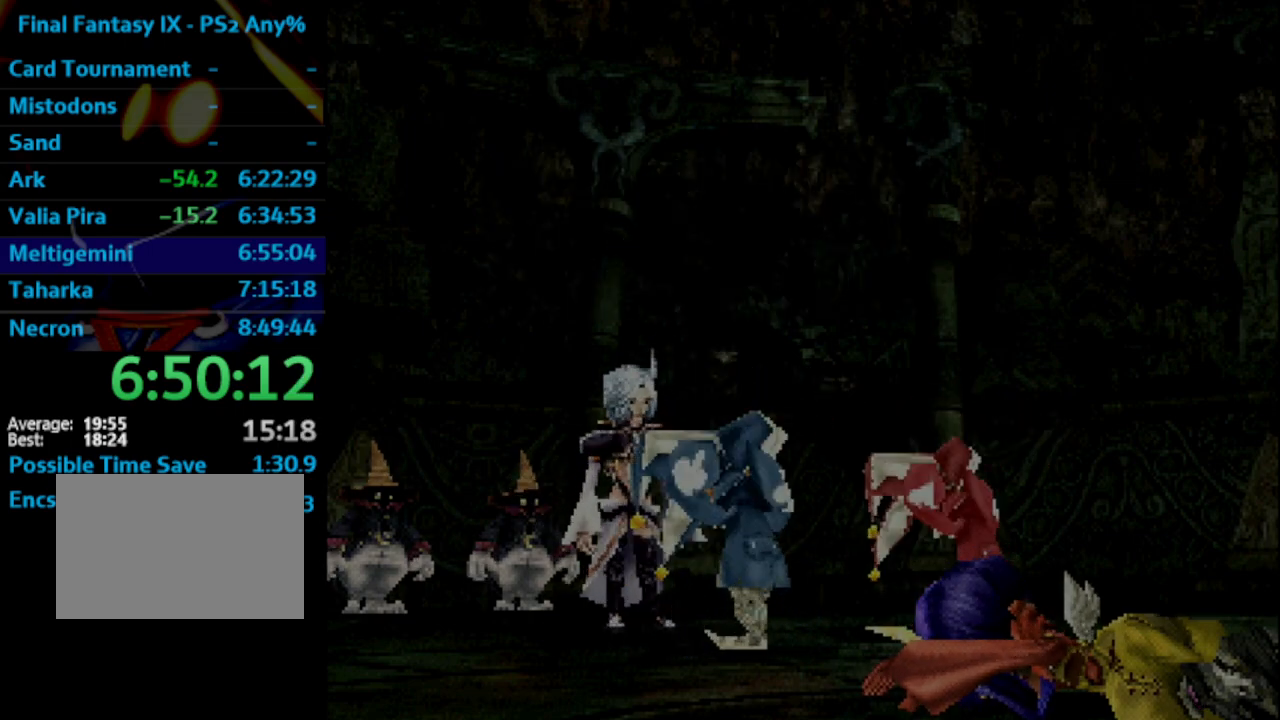
{"buttons": ["SQUARE"], "left_stick": "center", "right_stick": "center", "events": [[67, "CROSS", "down"], [67, "SQUARE", "up"], [117, "CROSS", "up"], [150, "SQUARE", "down"], [200, "CROSS", "down"], [200, "SQUARE", "up"], [250, "CROSS", "up"], [300, "SQUARE", "down"], [383, "CROSS", "down"], [383, "SQUARE", "up"], [433, "CROSS", "up"], [450, "SQUARE", "down"]]}
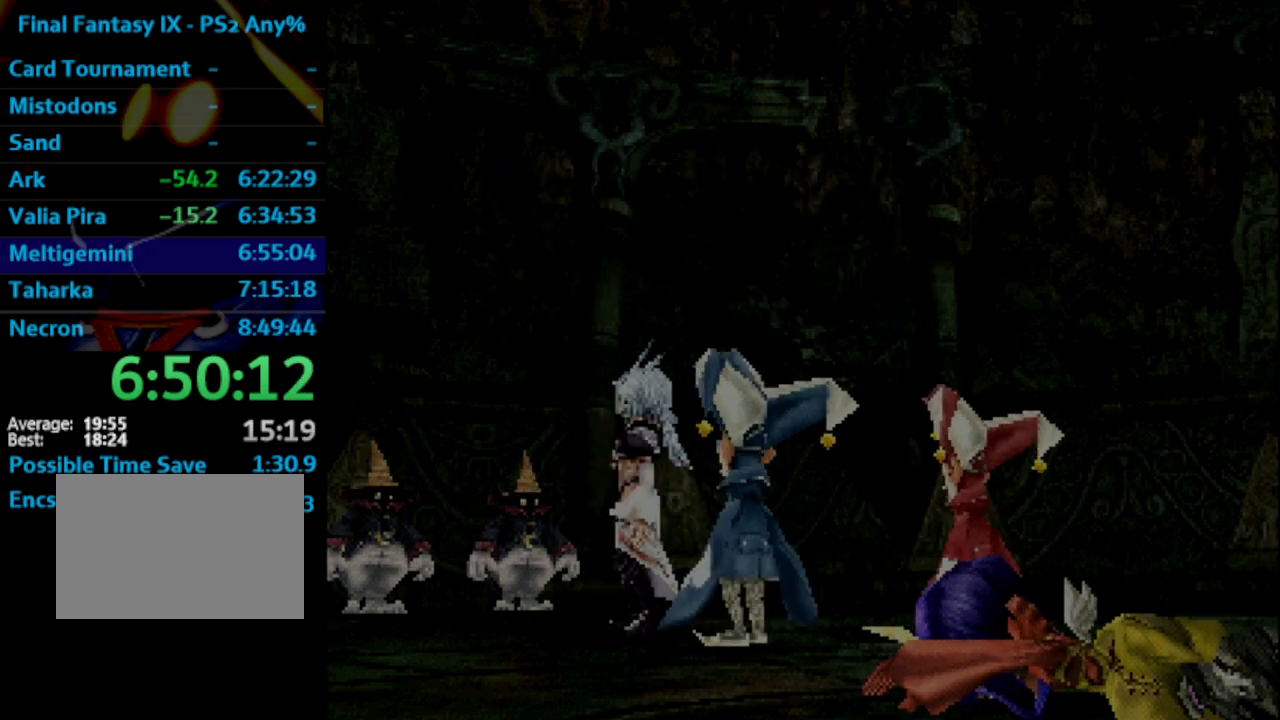
{"buttons": ["CROSS"], "left_stick": "center", "right_stick": "center", "events": [[33, "CROSS", "down"], [33, "SQUARE", "up"], [100, "CROSS", "up"], [167, "CROSS", "down"], [200, "CROSS", "up"], [233, "SQUARE", "down"], [300, "SQUARE", "up"], [383, "SQUARE", "down"], [467, "CROSS", "down"], [467, "SQUARE", "up"]]}
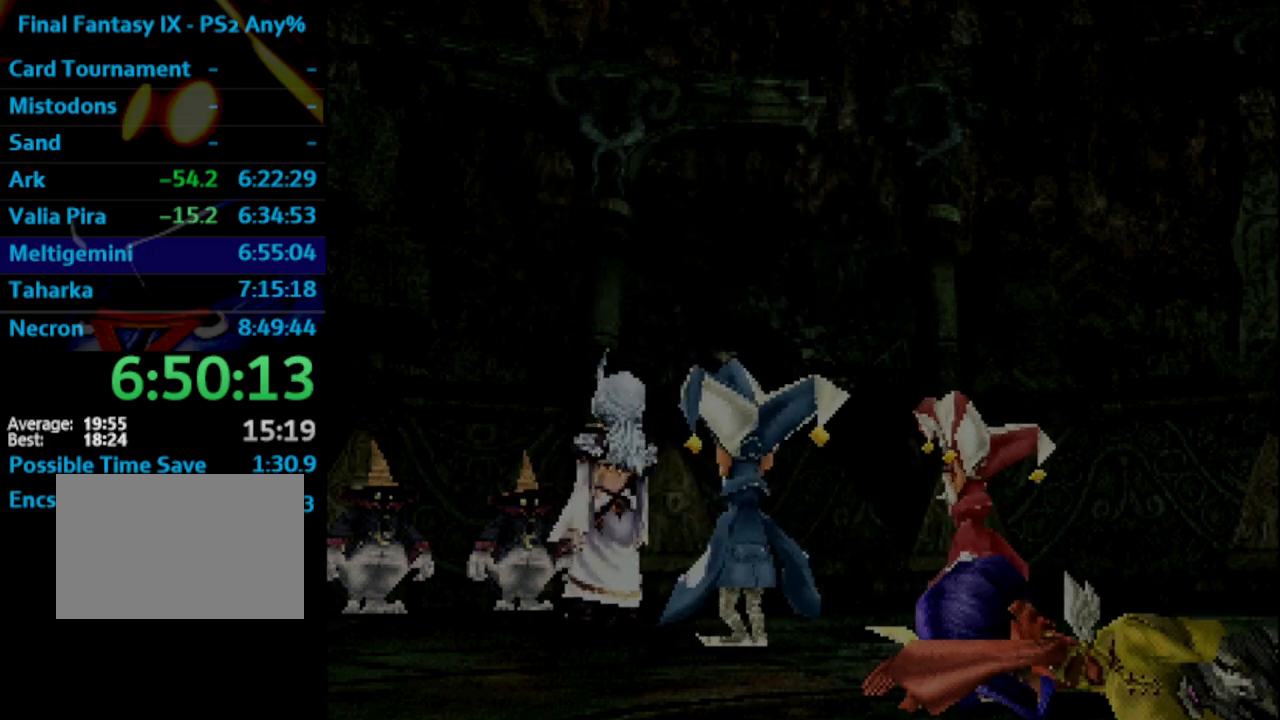
{"buttons": ["SQUARE"], "left_stick": "center", "right_stick": "center", "events": [[33, "CROSS", "up"], [33, "SQUARE", "down"], [167, "SQUARE", "up"], [217, "CROSS", "down"], [250, "CROSS", "up"], [250, "SQUARE", "down"], [350, "SQUARE", "up"], [450, "SQUARE", "down"]]}
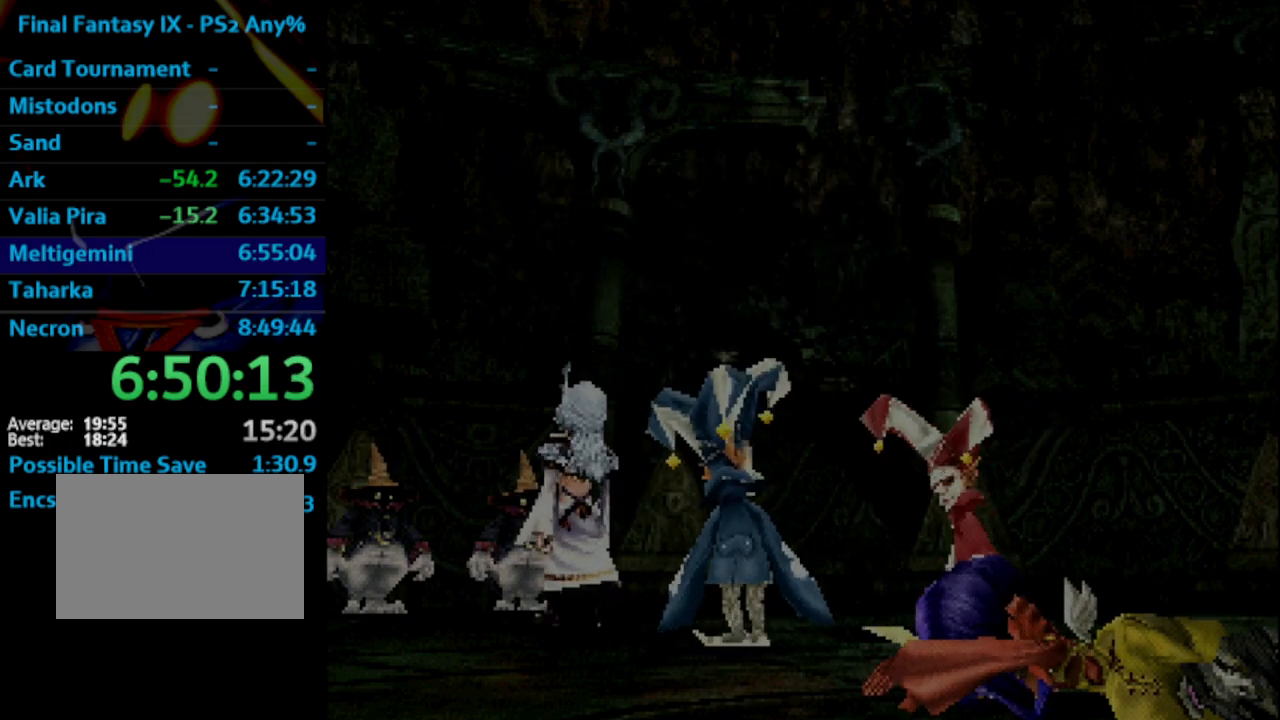
{"buttons": [], "left_stick": "center", "right_stick": "center", "events": [[17, "CROSS", "down"], [50, "SQUARE", "up"], [83, "CROSS", "up"], [167, "CROSS", "down"], [183, "CROSS", "up"], [233, "SQUARE", "down"], [300, "CROSS", "down"], [333, "CROSS", "up"], [433, "SQUARE", "up"]]}
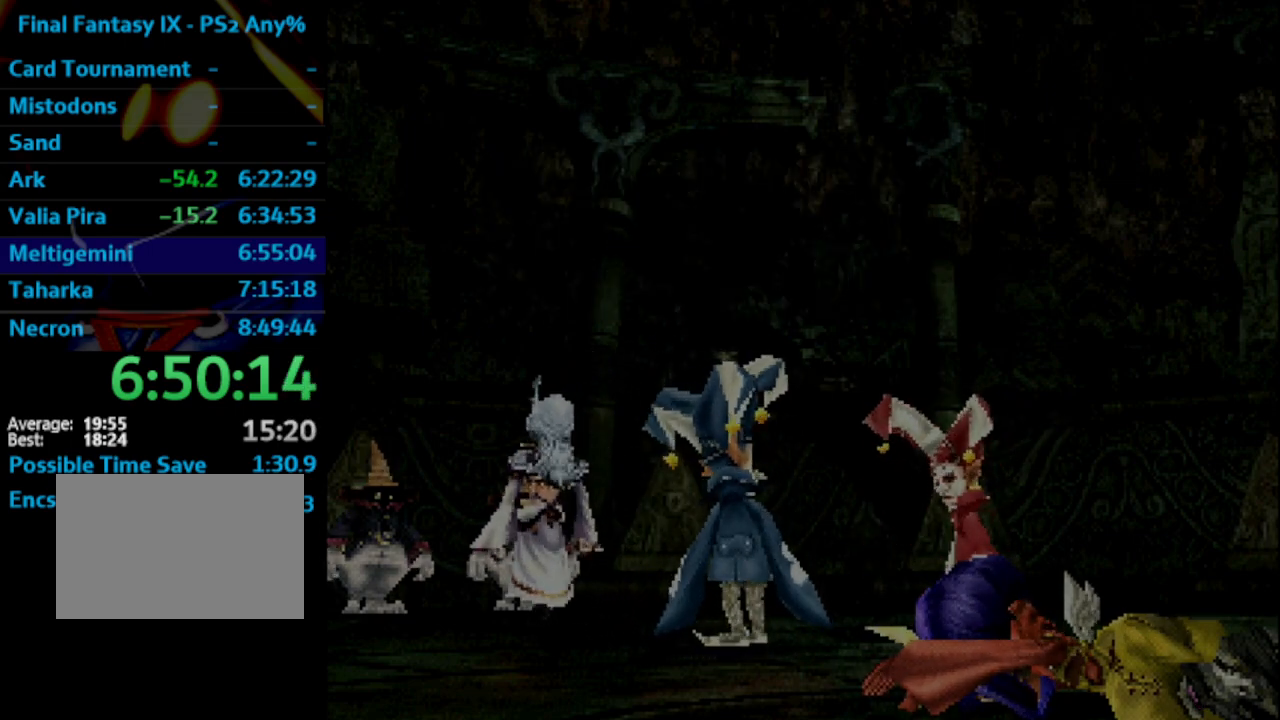
{"buttons": [], "left_stick": "center", "right_stick": "center", "events": [[33, "SQUARE", "down"], [67, "CROSS", "down"], [117, "SQUARE", "up"], [133, "CROSS", "up"], [167, "SQUARE", "down"], [217, "CROSS", "down"], [217, "SQUARE", "up"], [283, "CROSS", "up"], [300, "SQUARE", "down"], [350, "SQUARE", "up"], [450, "SQUARE", "down"], [483, "CROSS", "down"], [500, "CROSS", "up"], [500, "SQUARE", "up"]]}
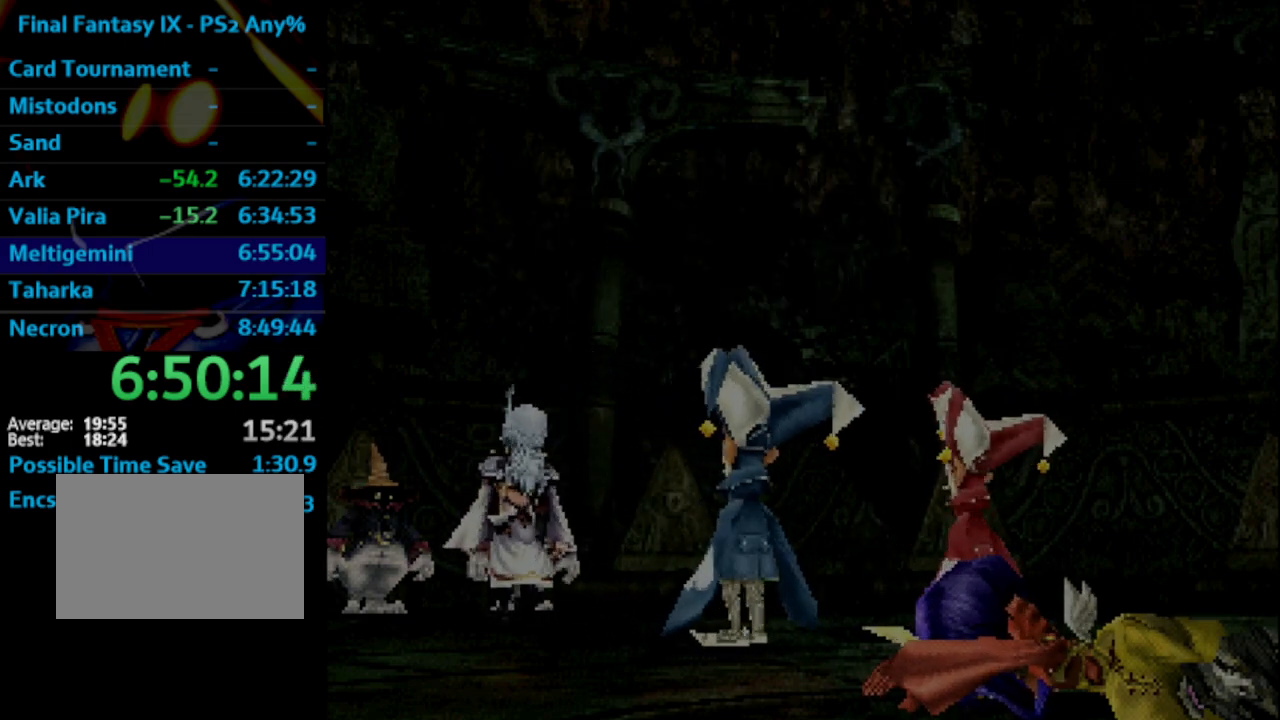
{"buttons": [], "left_stick": "center", "right_stick": "center", "events": [[117, "CROSS", "down"], [133, "CROSS", "up"], [167, "SQUARE", "down"], [250, "SQUARE", "up"], [417, "SQUARE", "down"], [467, "SQUARE", "up"]]}
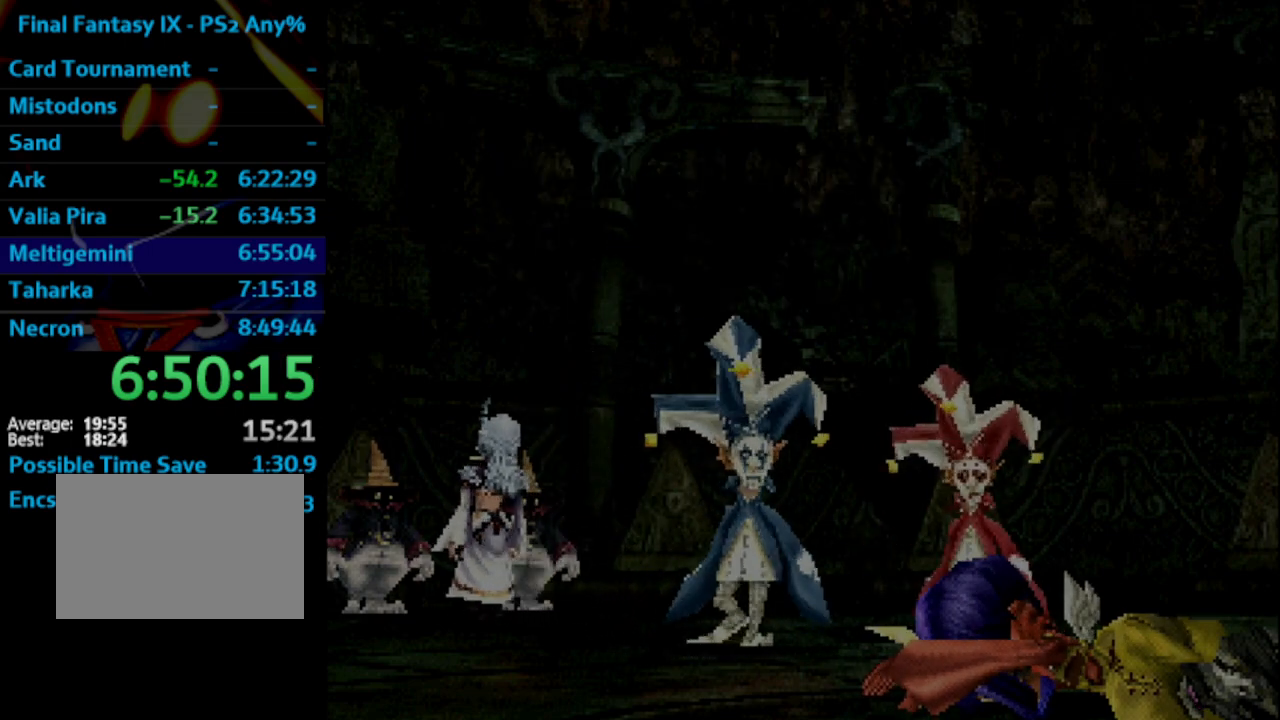
{"buttons": ["CROSS"], "left_stick": "center", "right_stick": "center", "events": [[50, "SQUARE", "down"], [133, "CROSS", "down"], [133, "SQUARE", "up"], [150, "CROSS", "up"], [183, "SQUARE", "down"], [333, "CROSS", "down"], [333, "SQUARE", "up"], [400, "SQUARE", "down"], [417, "CROSS", "up"], [450, "CROSS", "down"], [467, "SQUARE", "up"]]}
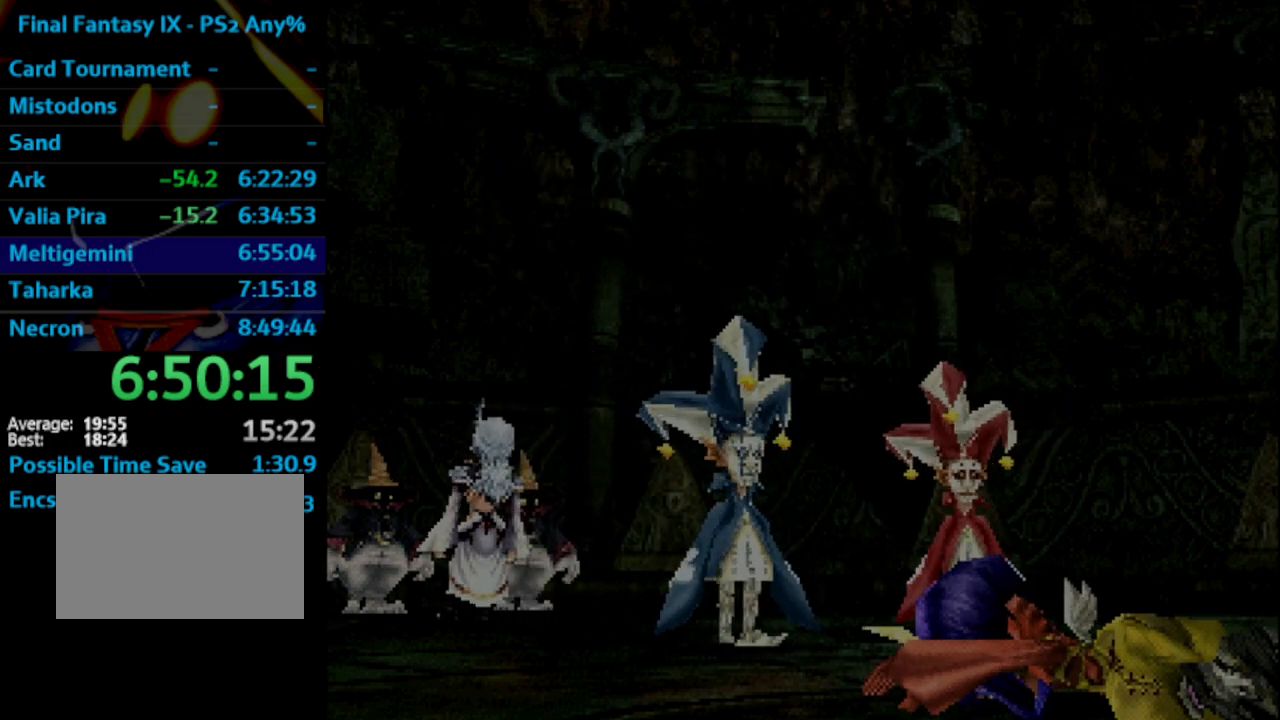
{"buttons": [], "left_stick": "center", "right_stick": "center", "events": [[17, "CROSS", "up"], [50, "SQUARE", "down"], [67, "CROSS", "down"], [117, "CROSS", "up"], [183, "CROSS", "down"], [217, "CROSS", "up"], [283, "SQUARE", "up"], [300, "CROSS", "down"], [333, "CROSS", "up"], [383, "SQUARE", "down"], [467, "CROSS", "down"], [467, "SQUARE", "up"], [500, "CROSS", "up"]]}
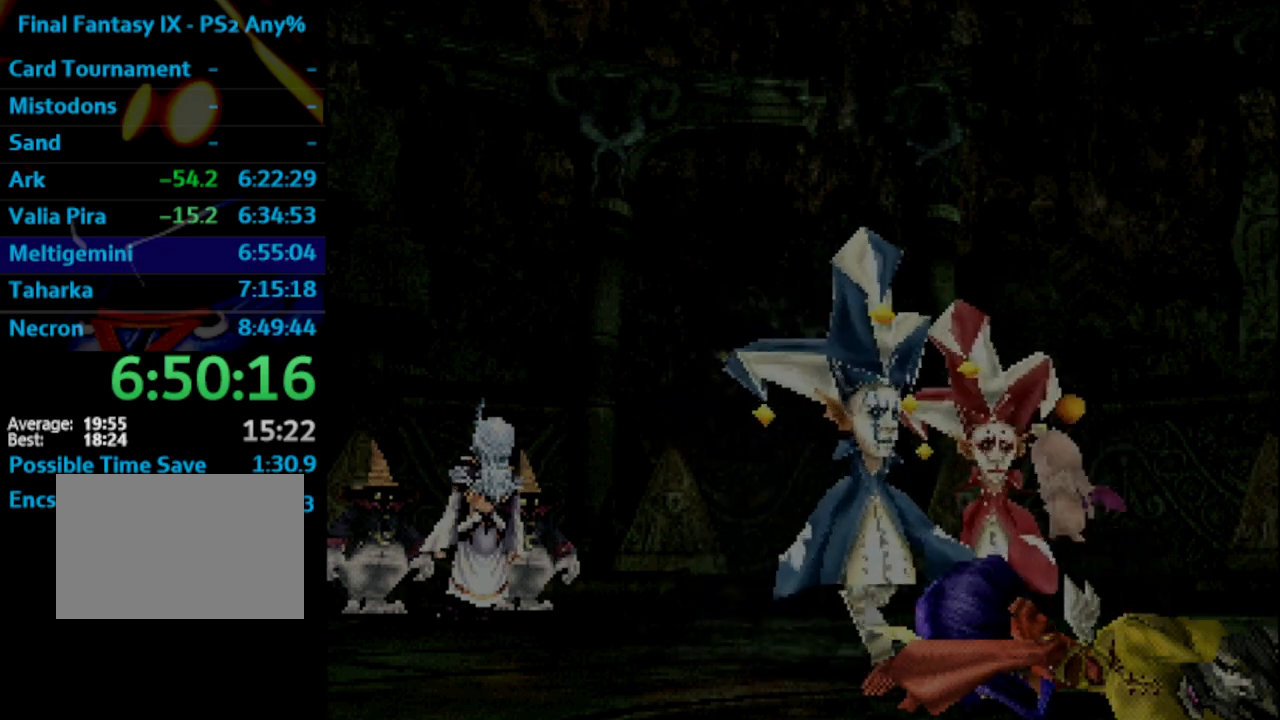
{"buttons": [], "left_stick": "center", "right_stick": "center", "events": [[50, "SQUARE", "down"], [117, "CROSS", "down"], [117, "SQUARE", "up"], [183, "SQUARE", "down"], [200, "CROSS", "up"], [250, "SQUARE", "up"], [300, "CROSS", "down"], [383, "CROSS", "up"], [400, "SQUARE", "down"], [450, "SQUARE", "up"]]}
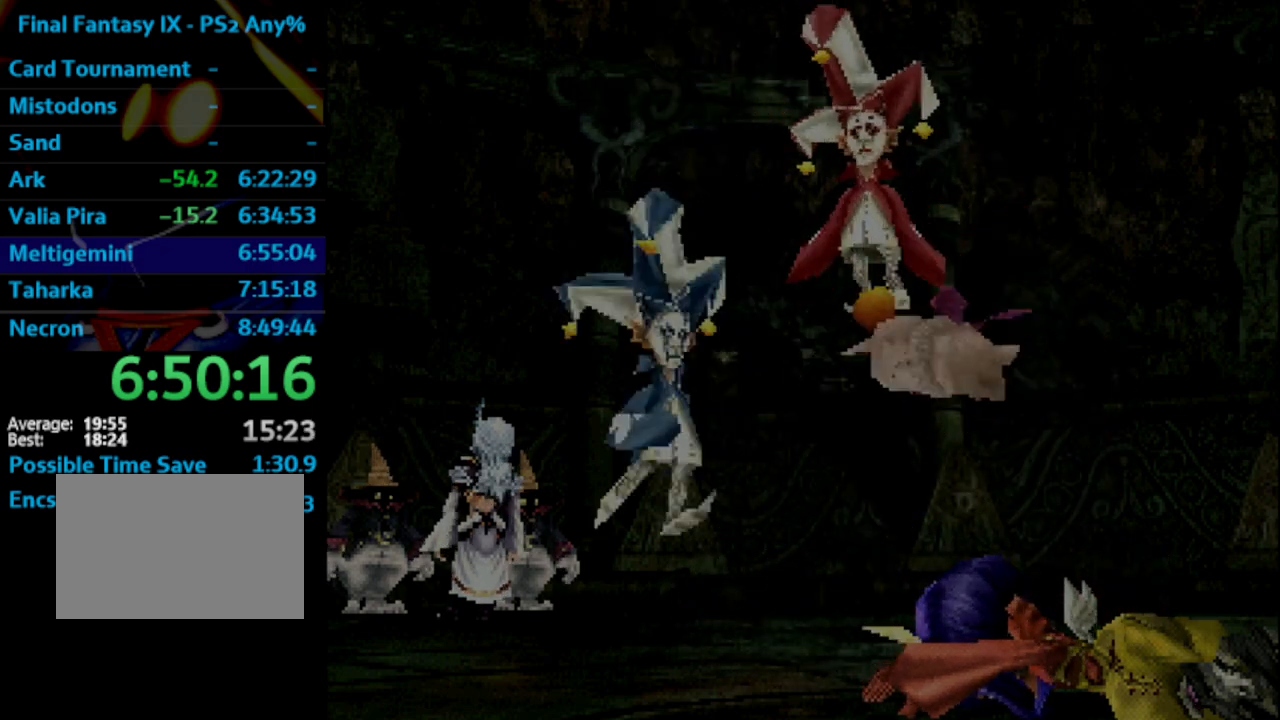
{"buttons": [], "left_stick": "center", "right_stick": "center", "events": [[150, "SQUARE", "down"], [183, "CROSS", "down"], [200, "SQUARE", "up"], [233, "CROSS", "up"]]}
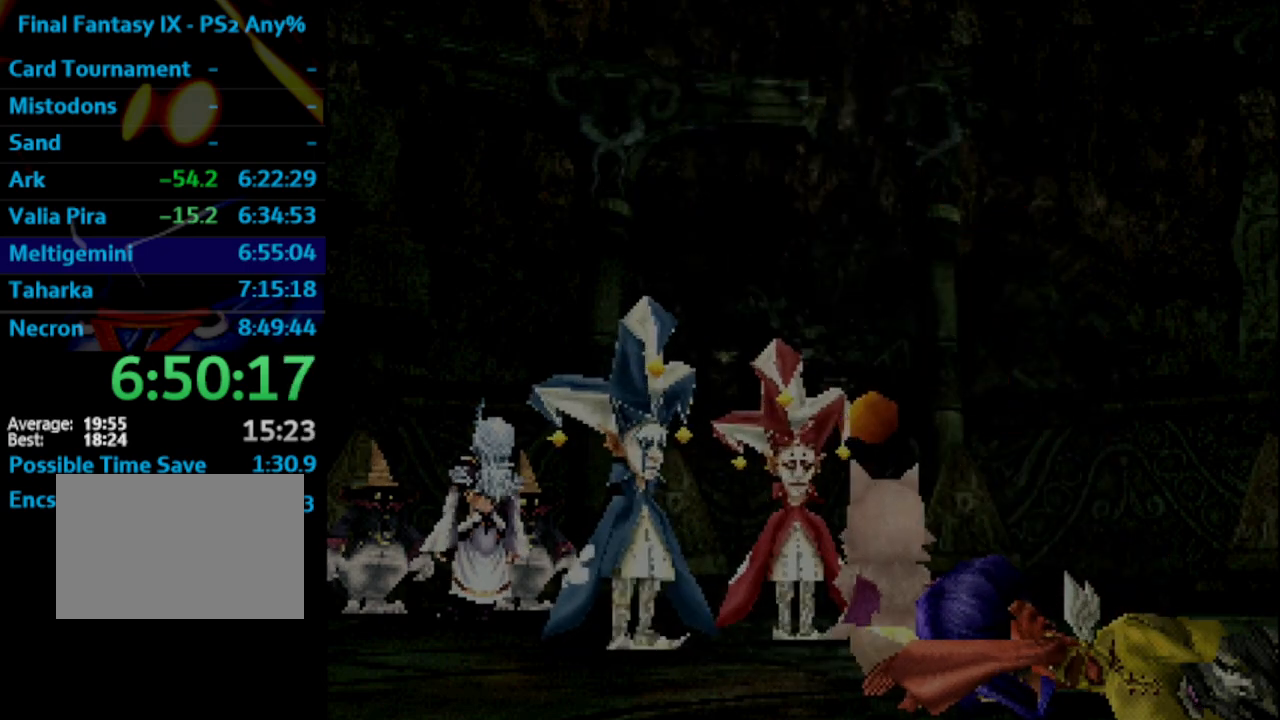
{"buttons": [], "left_stick": "center", "right_stick": "center", "events": [[17, "SQUARE", "down"], [33, "CROSS", "down"], [67, "SQUARE", "up"], [117, "CROSS", "up"], [150, "SQUARE", "down"], [200, "SQUARE", "up"], [217, "CROSS", "down"], [250, "CROSS", "up"], [367, "CROSS", "down"], [417, "SQUARE", "down"], [433, "CROSS", "up"], [500, "SQUARE", "up"]]}
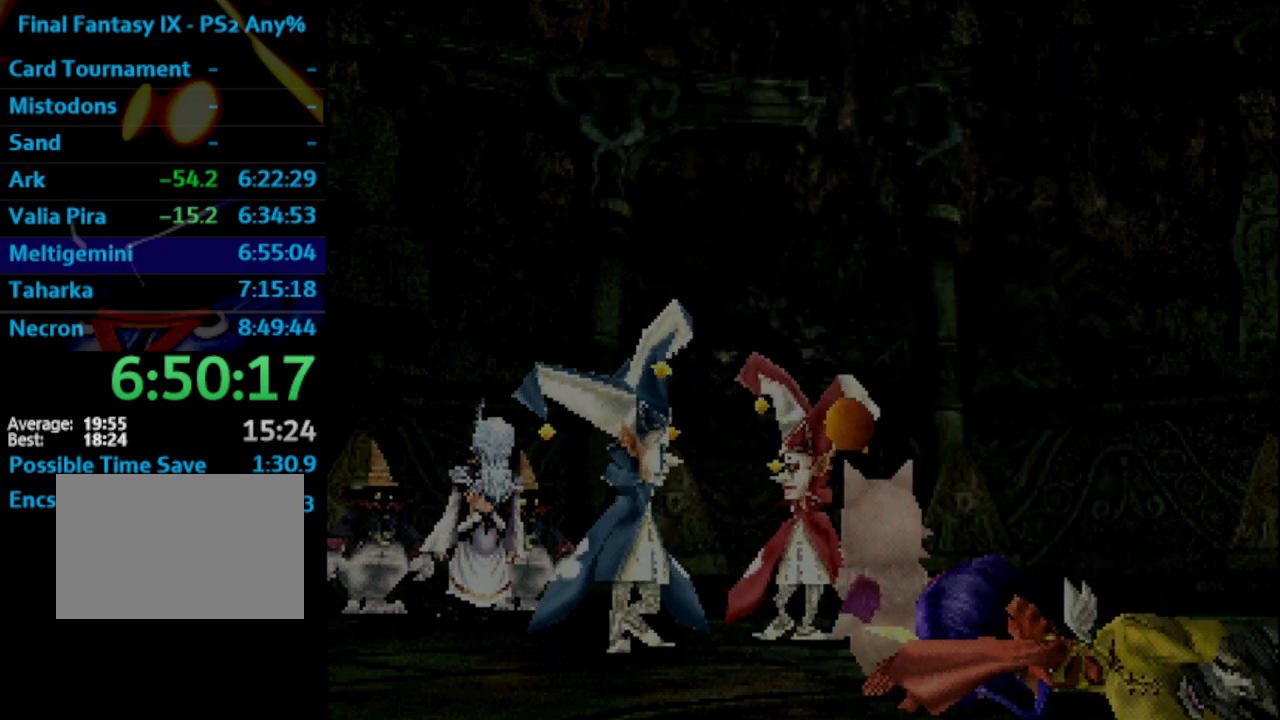
{"buttons": [], "left_stick": "center", "right_stick": "center", "events": [[183, "CROSS", "down"], [267, "CROSS", "up"], [383, "SQUARE", "down"], [433, "SQUARE", "up"]]}